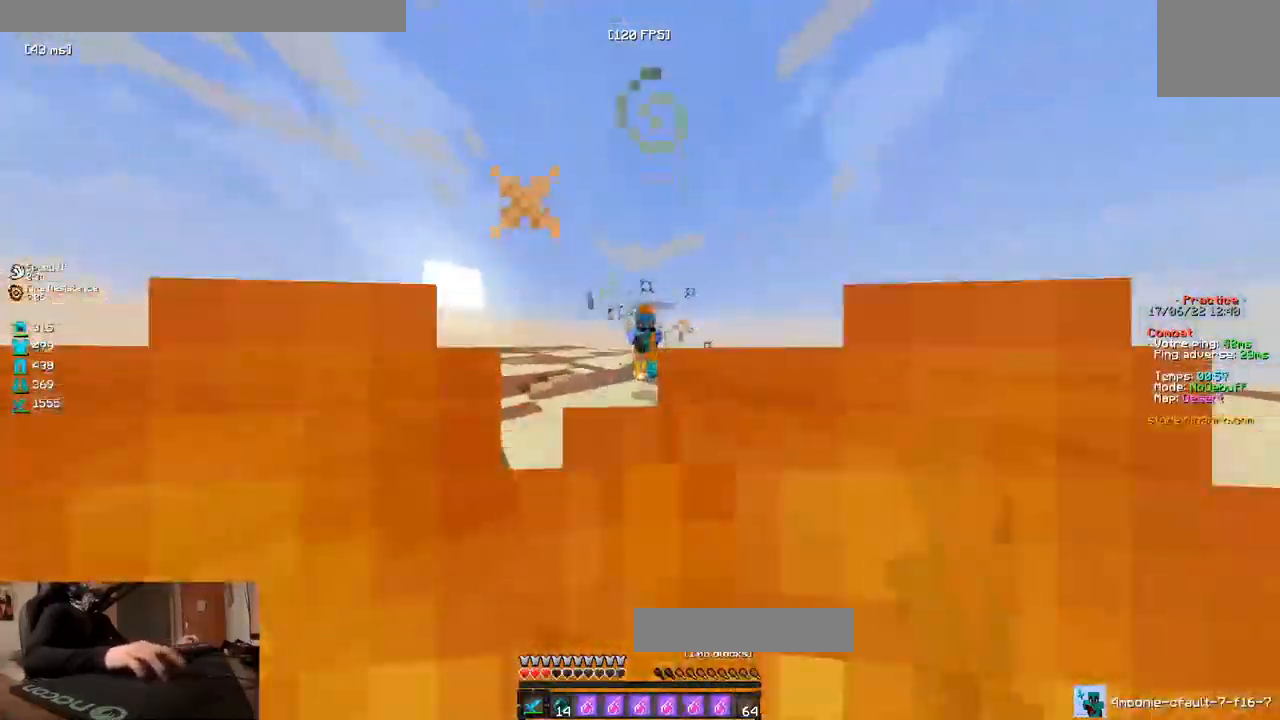
Gameplay with keyboard; each line is a JSON object with the keys held at the frame after it. "events" lists presses ("down") and releases ("up") of "d", "q", "s" and "z" between this image and that frame as [ms after this image, input, new state], when the widget could be followed in between. No other keys are recorded. Mouse input is not recorded.
{"keys": ["z"], "events": []}
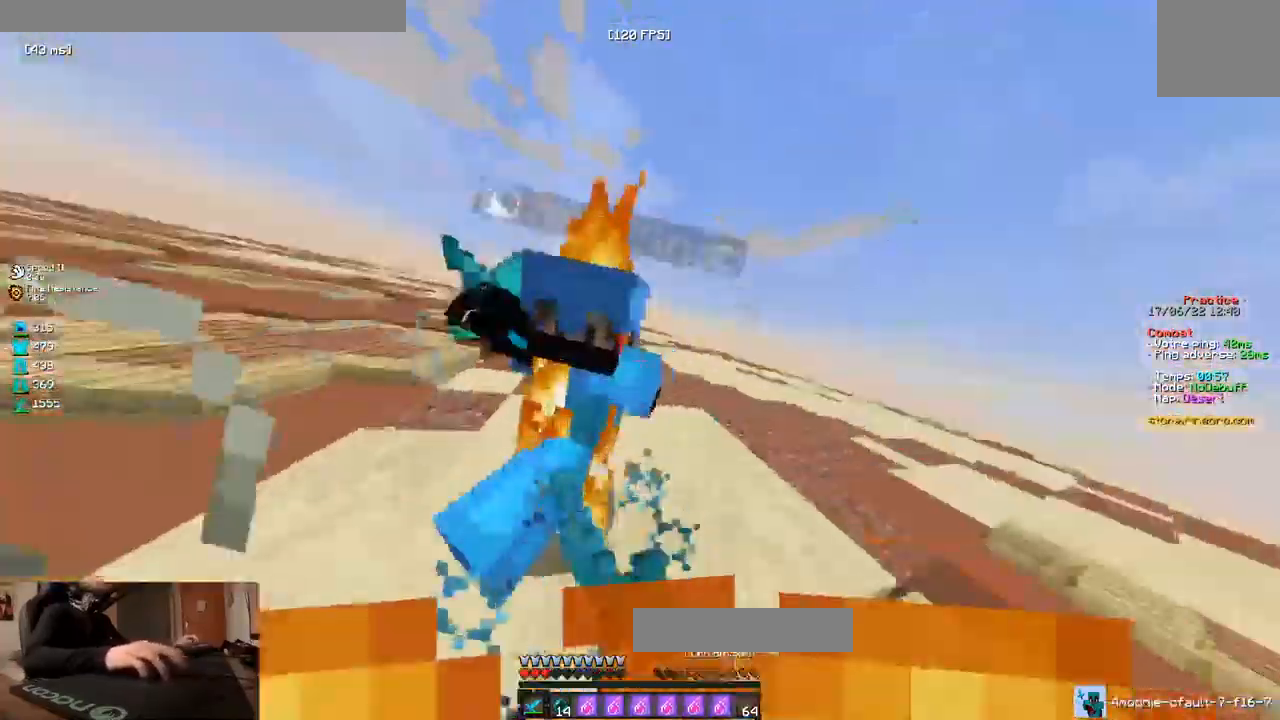
{"keys": ["d", "z"], "events": [[17, "z", "up"], [234, "s", "down"], [300, "d", "down"], [367, "s", "up"], [434, "z", "down"]]}
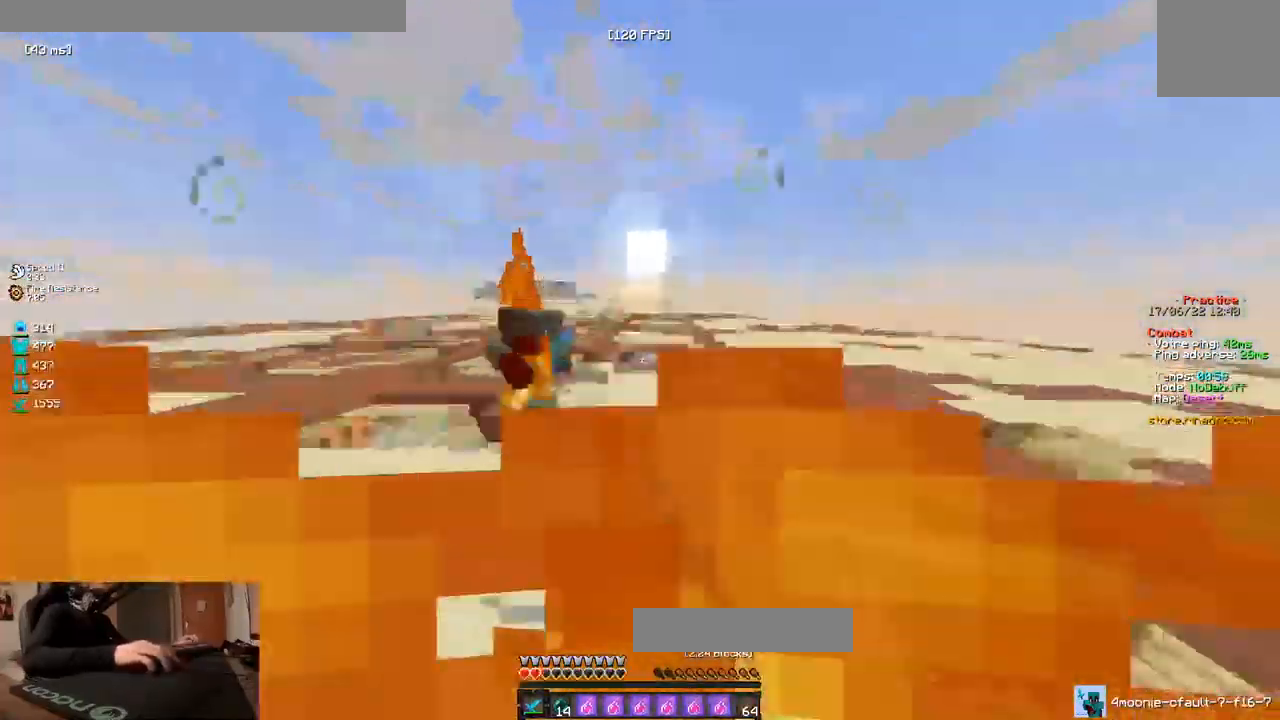
{"keys": ["z"], "events": [[34, "d", "up"]]}
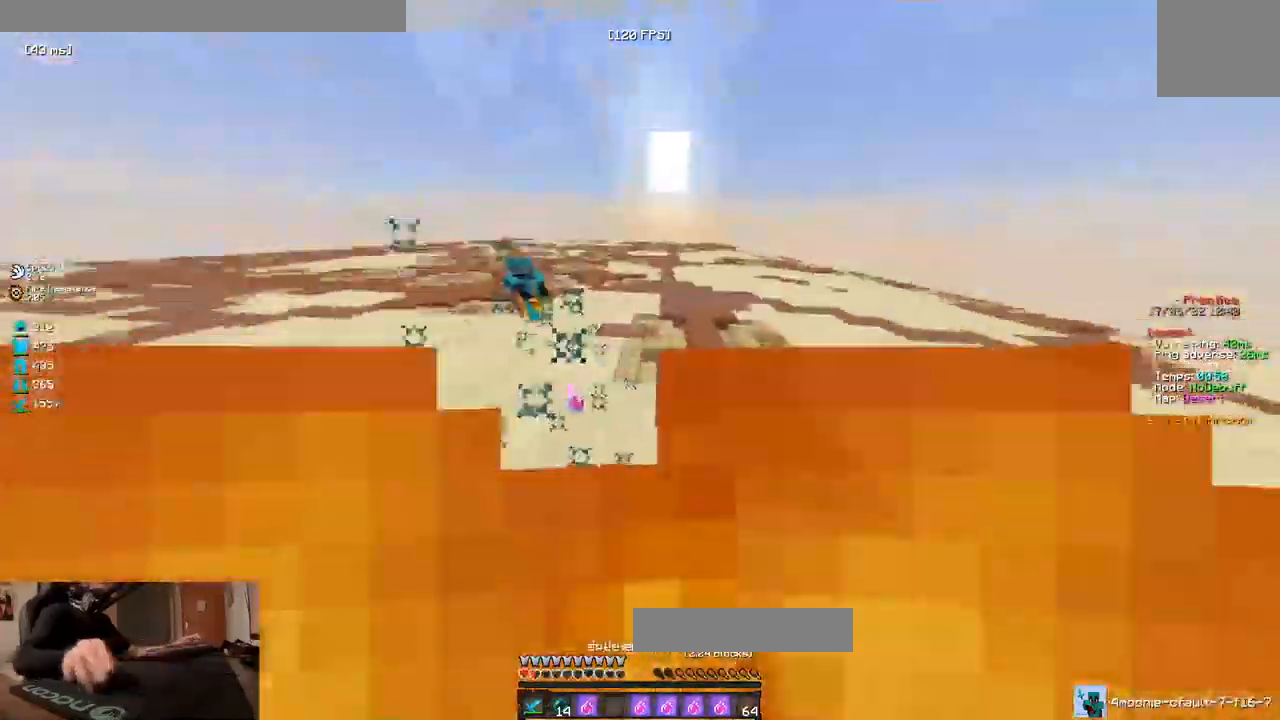
{"keys": ["z"], "events": []}
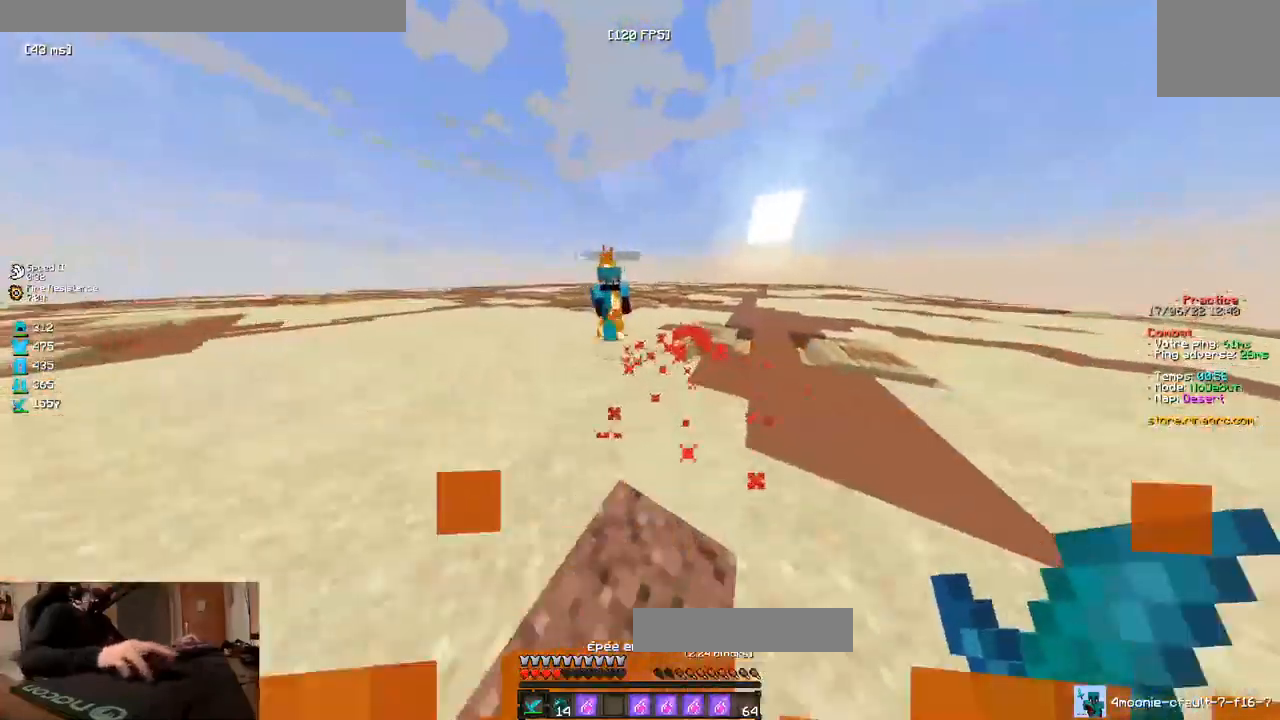
{"keys": ["z"], "events": []}
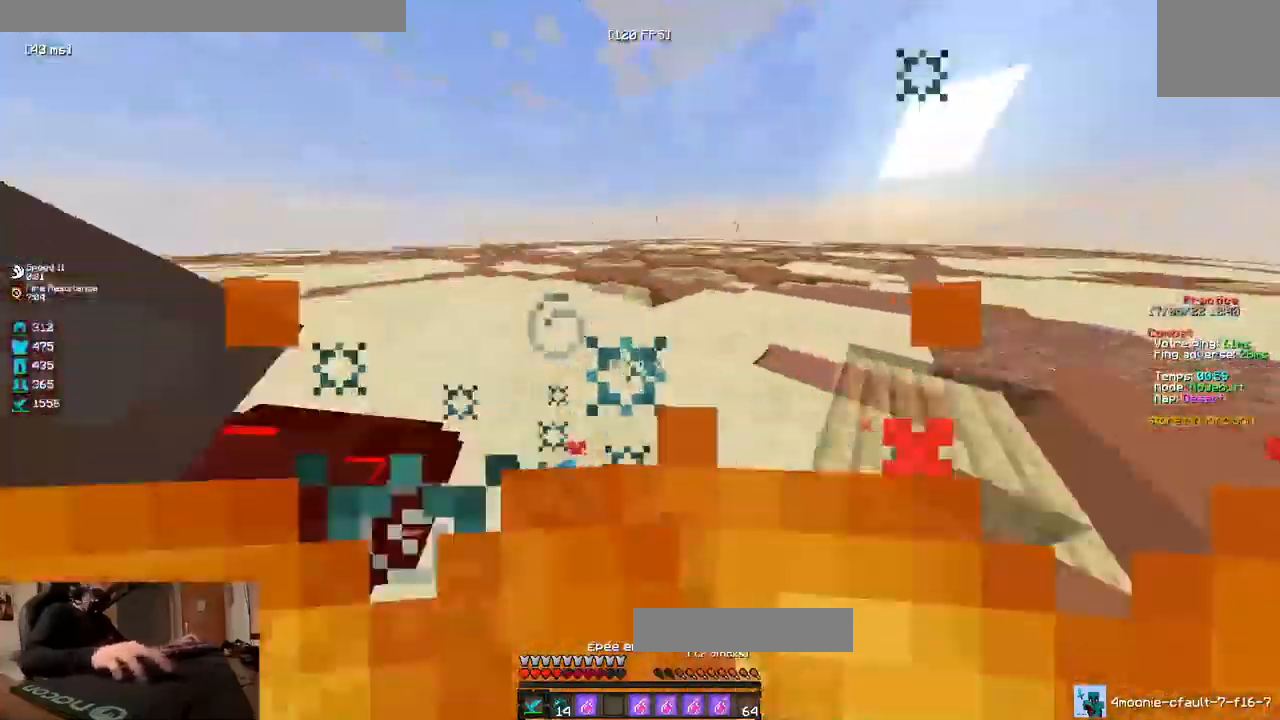
{"keys": ["z"], "events": []}
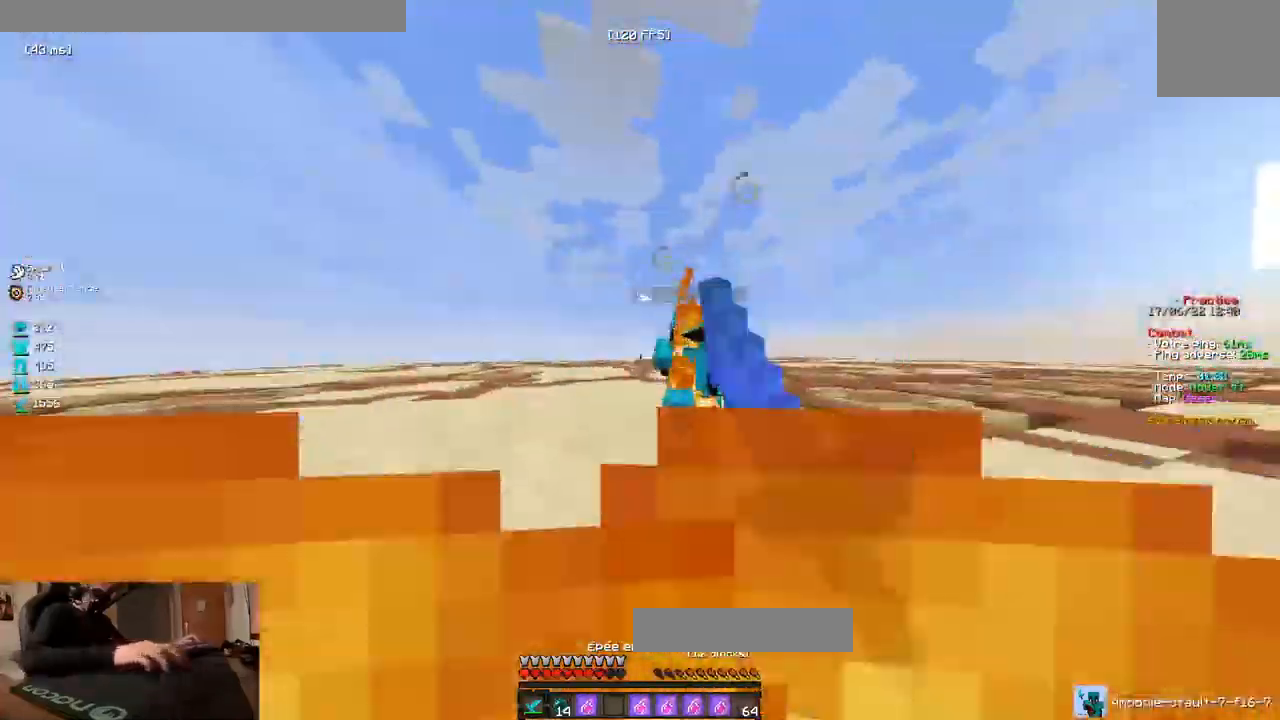
{"keys": ["z"], "events": []}
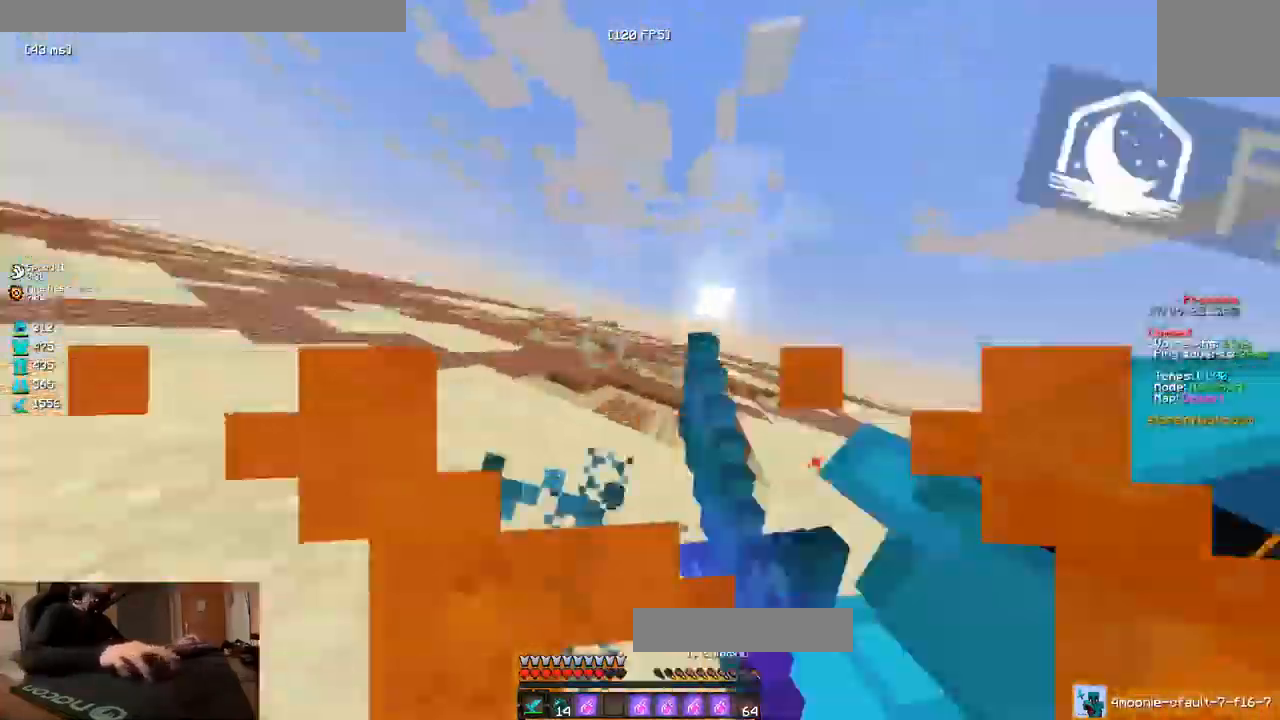
{"keys": ["d", "z"]}
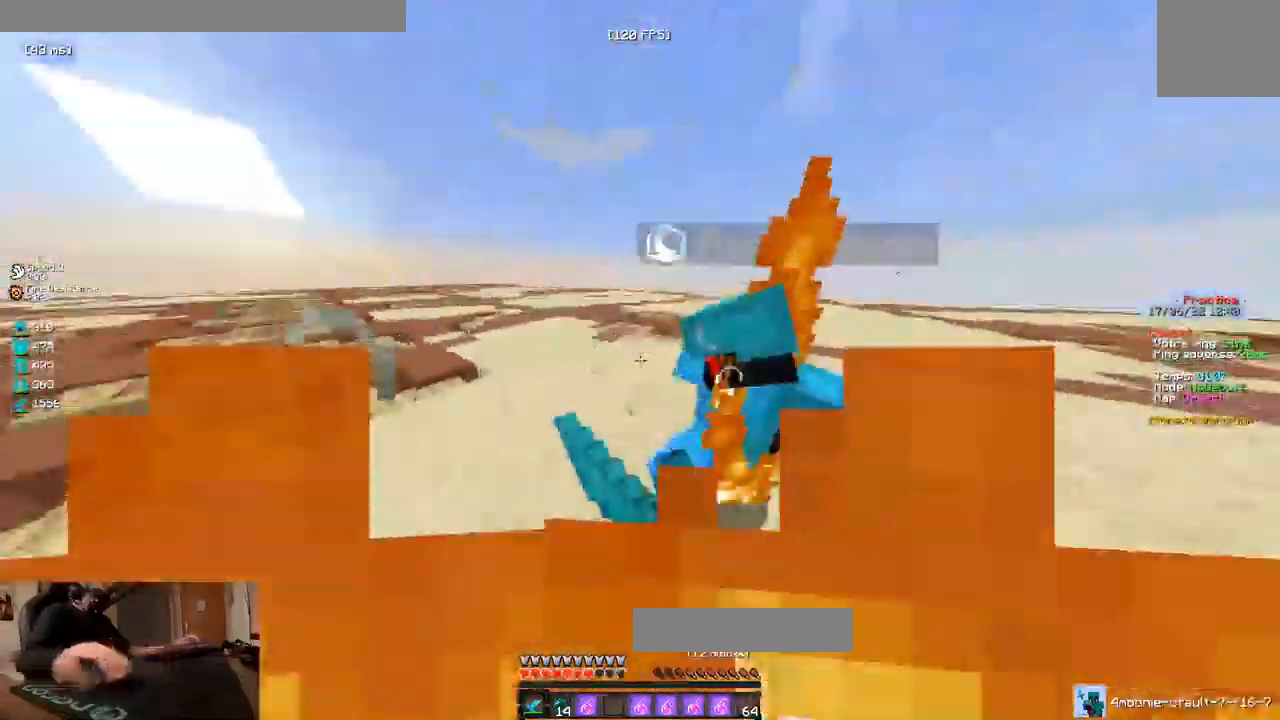
{"keys": ["z"], "events": [[100, "z", "up"], [183, "z", "down"], [483, "d", "up"]]}
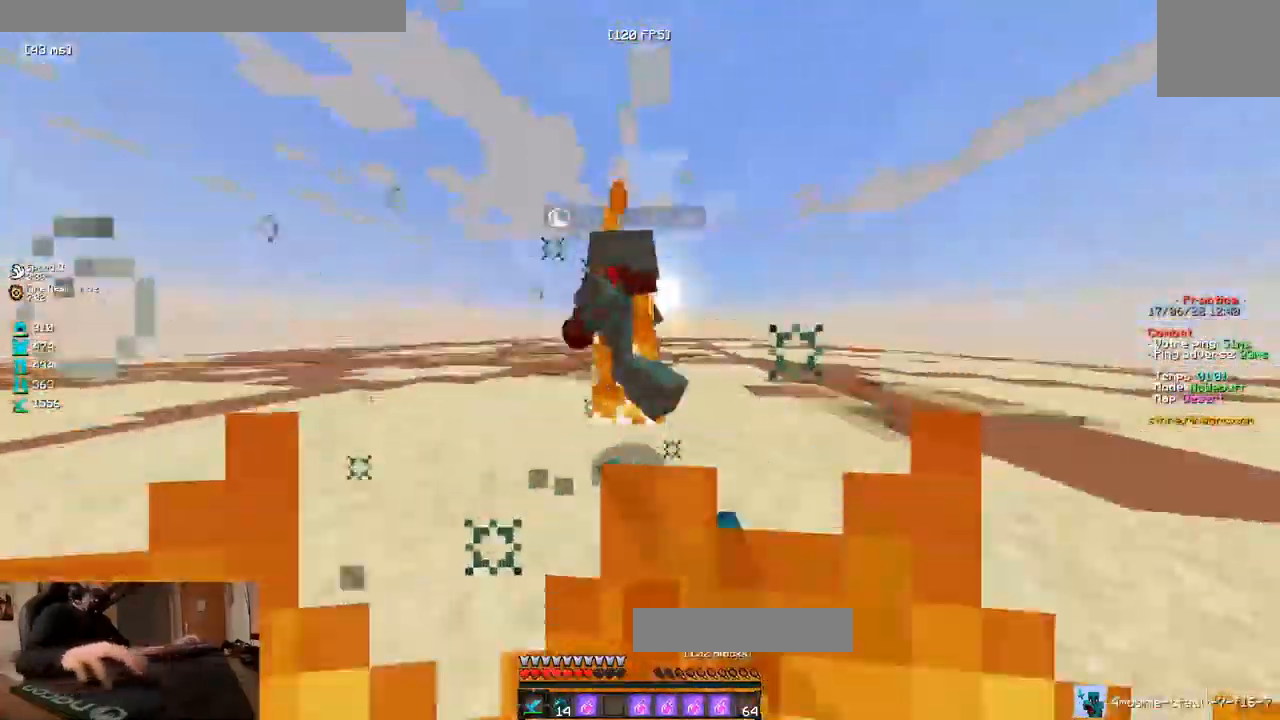
{"keys": ["q", "z"]}
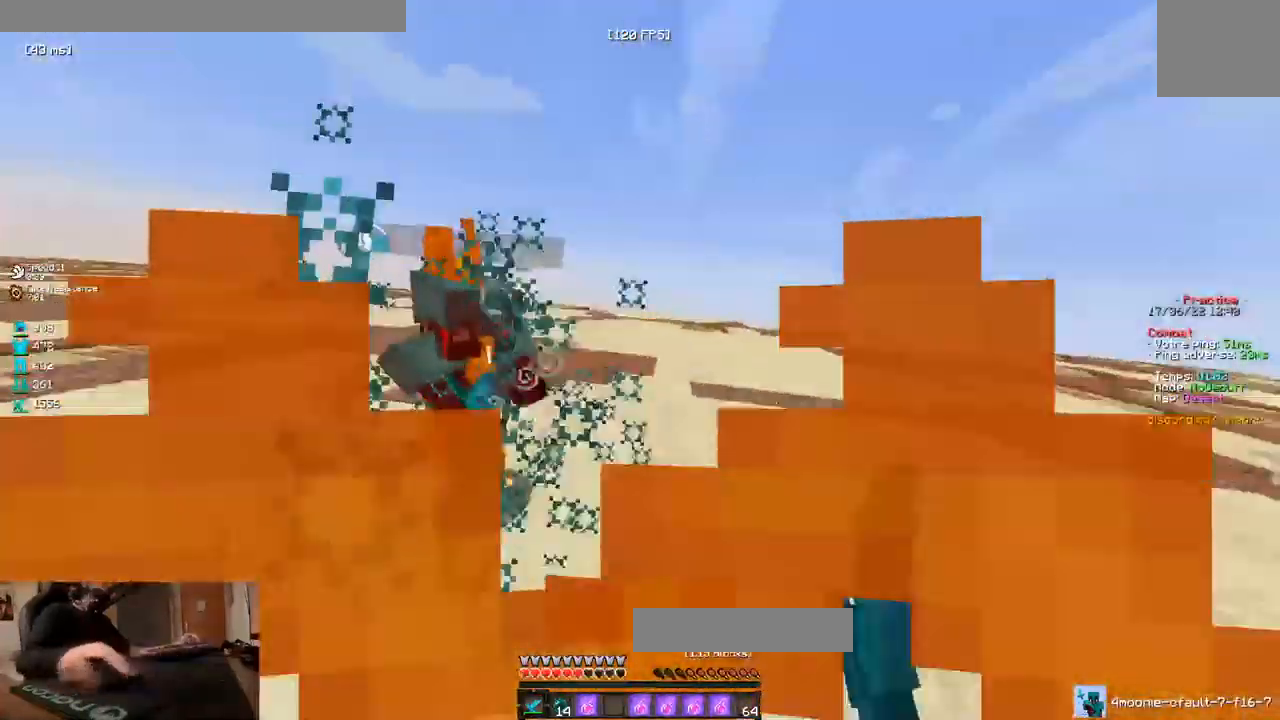
{"keys": ["z"], "events": [[300, "q", "up"]]}
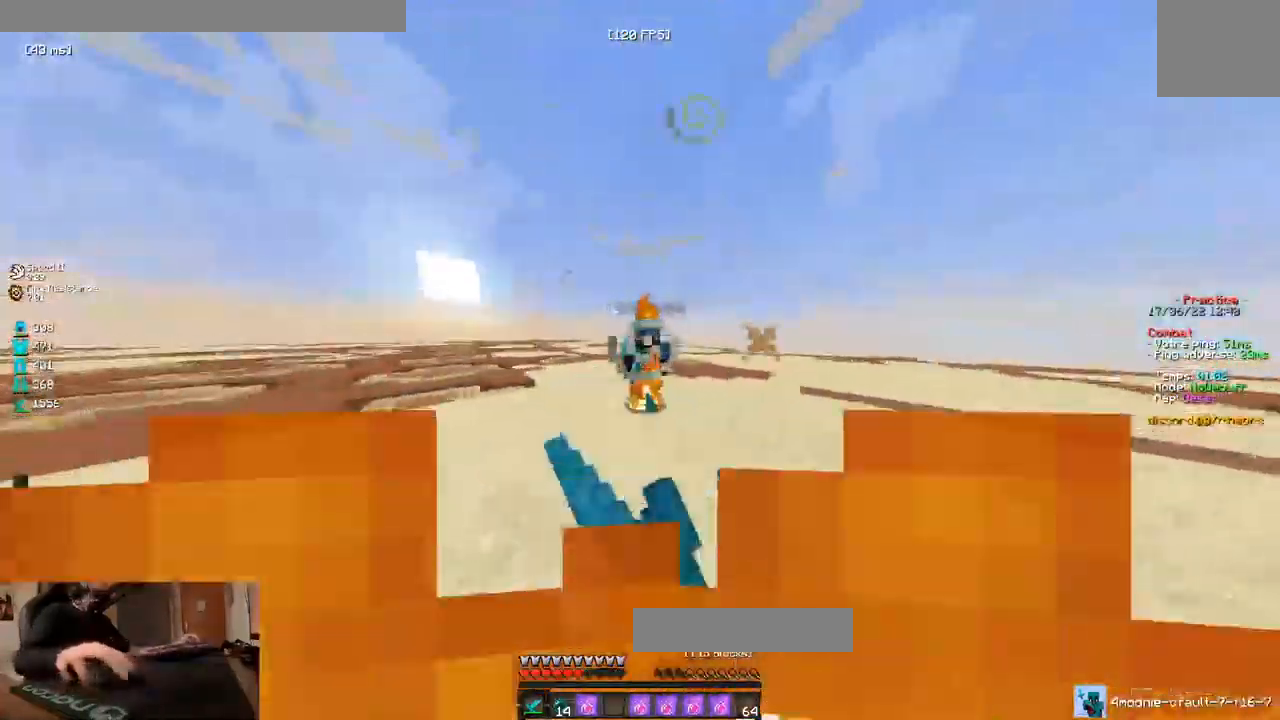
{"keys": ["z"], "events": []}
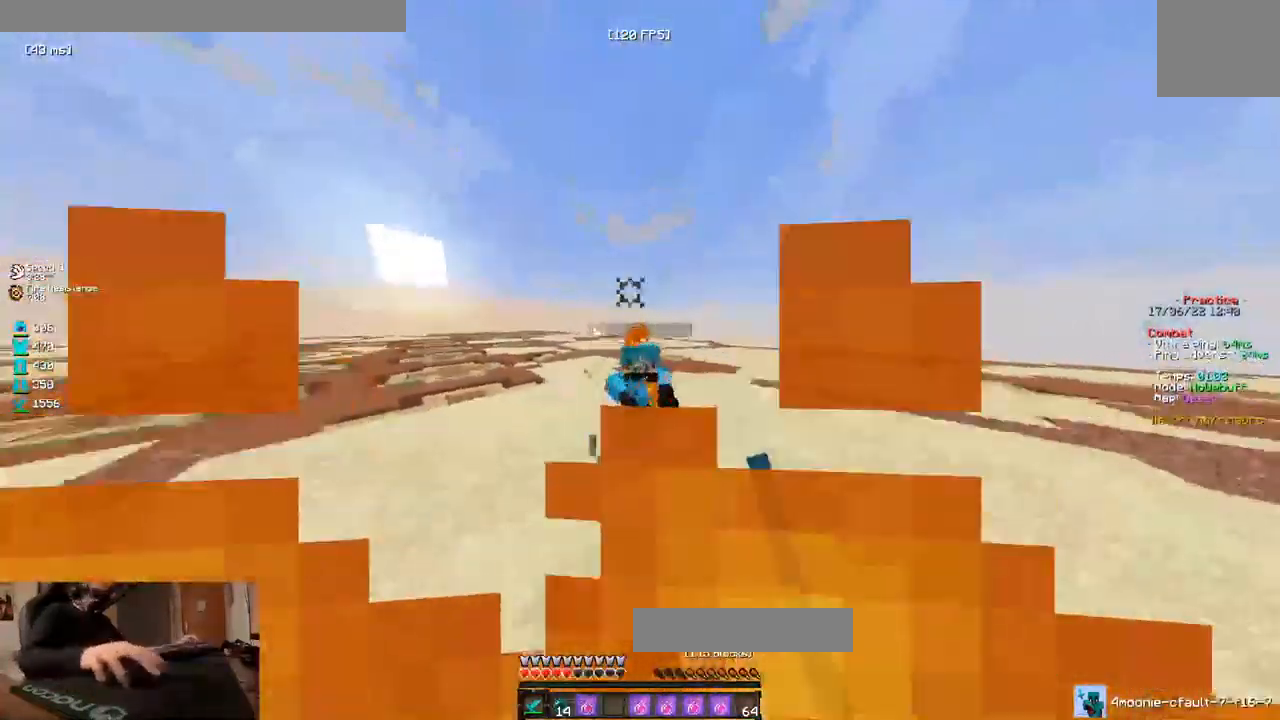
{"keys": ["z"], "events": []}
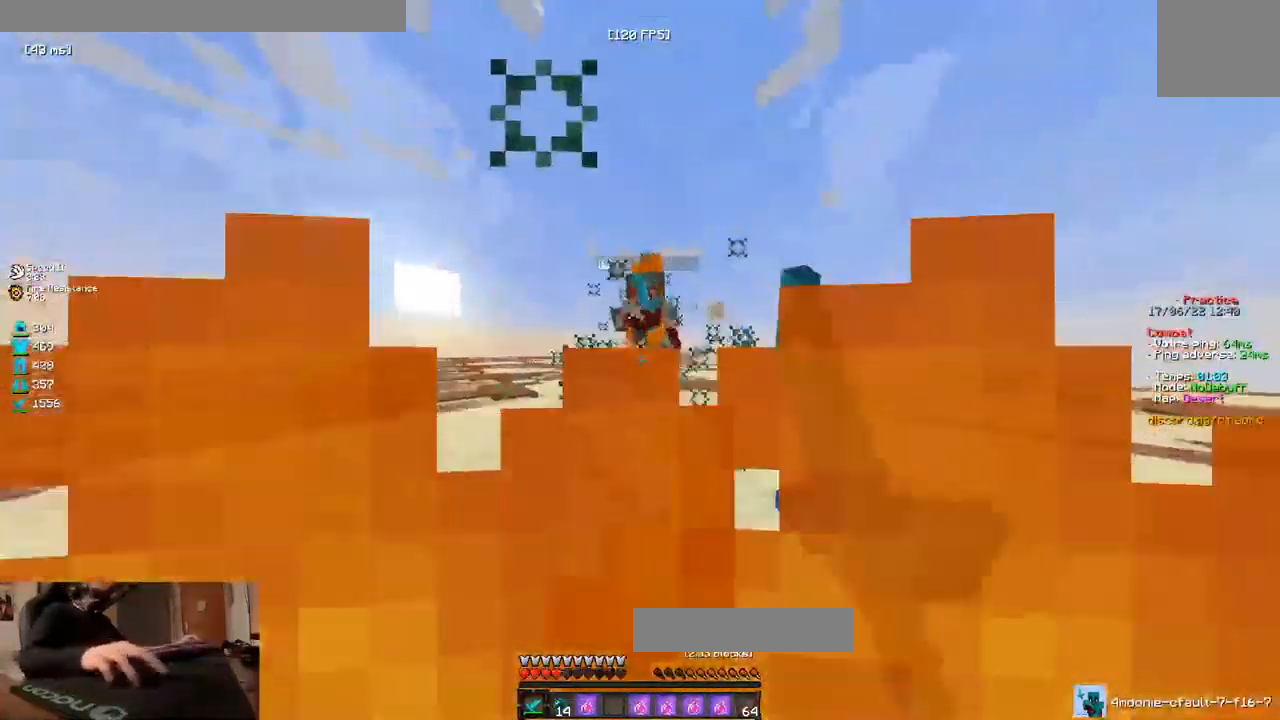
{"keys": ["d", "z"], "events": [[183, "z", "up"], [267, "z", "down"], [467, "d", "down"]]}
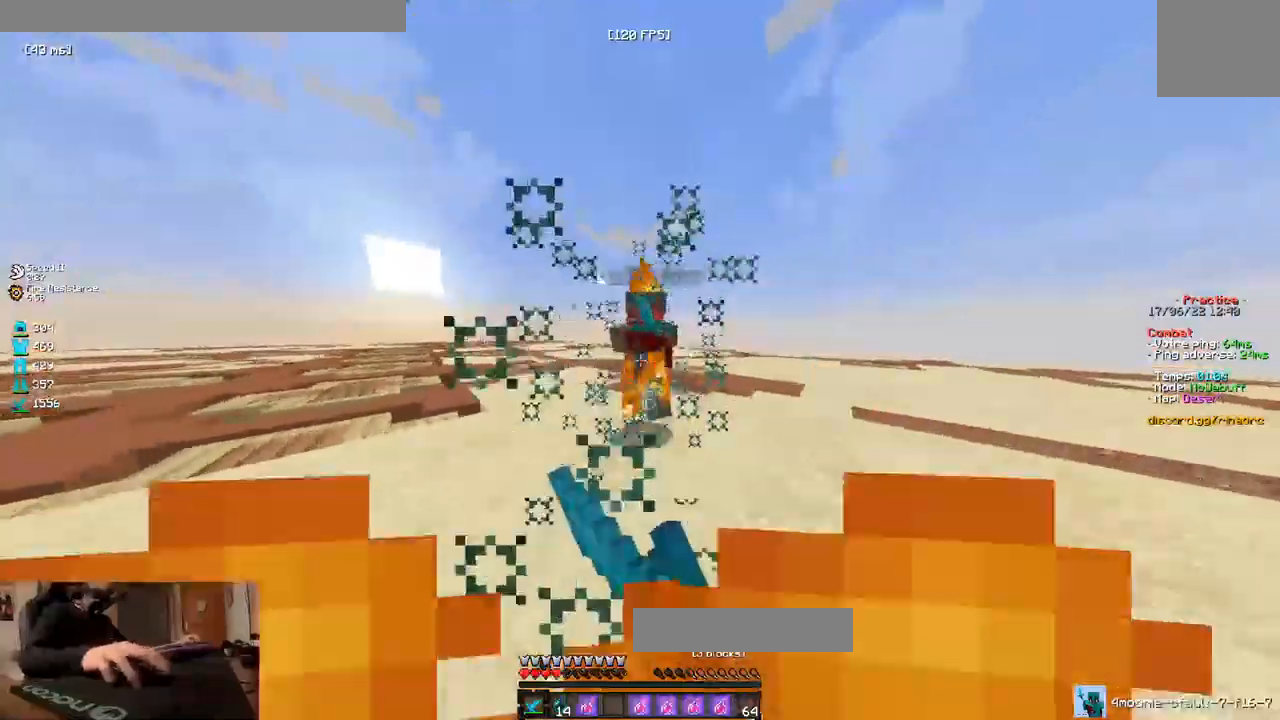
{"keys": [], "events": [[117, "d", "up"], [150, "z", "up"], [250, "z", "down"], [400, "z", "up"]]}
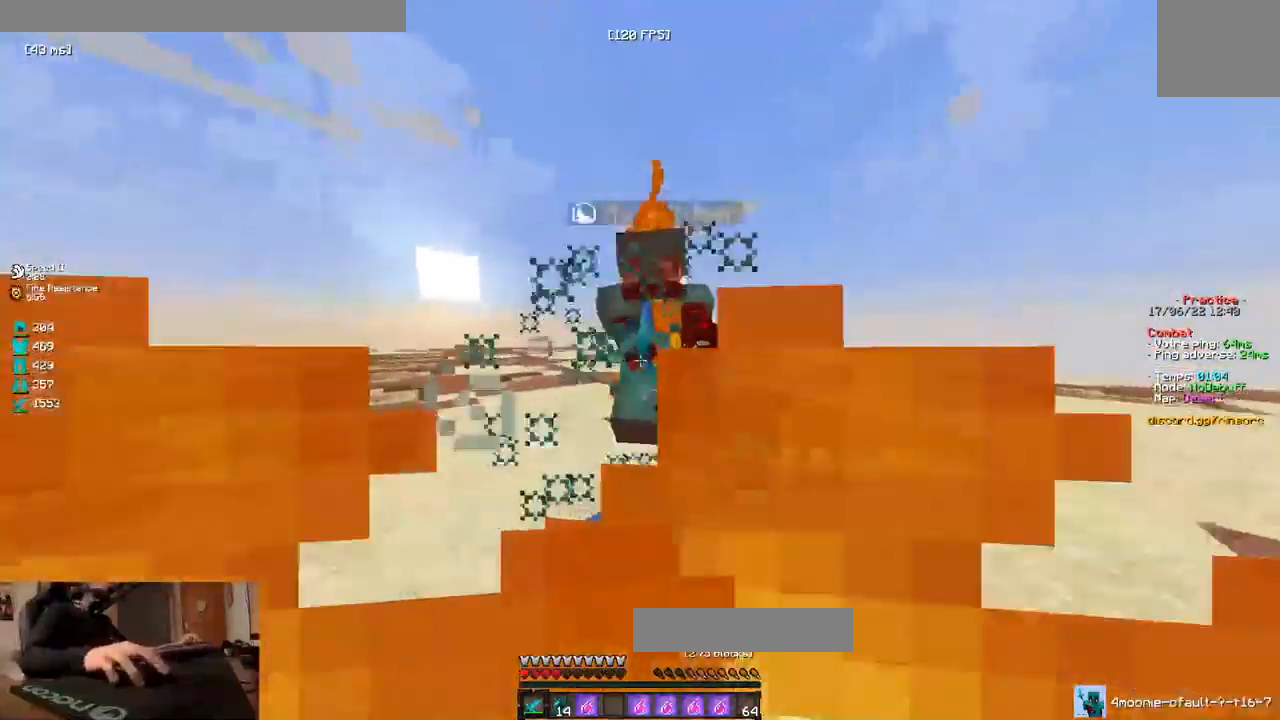
{"keys": ["z"], "events": [[17, "z", "down"], [200, "z", "up"], [384, "z", "down"]]}
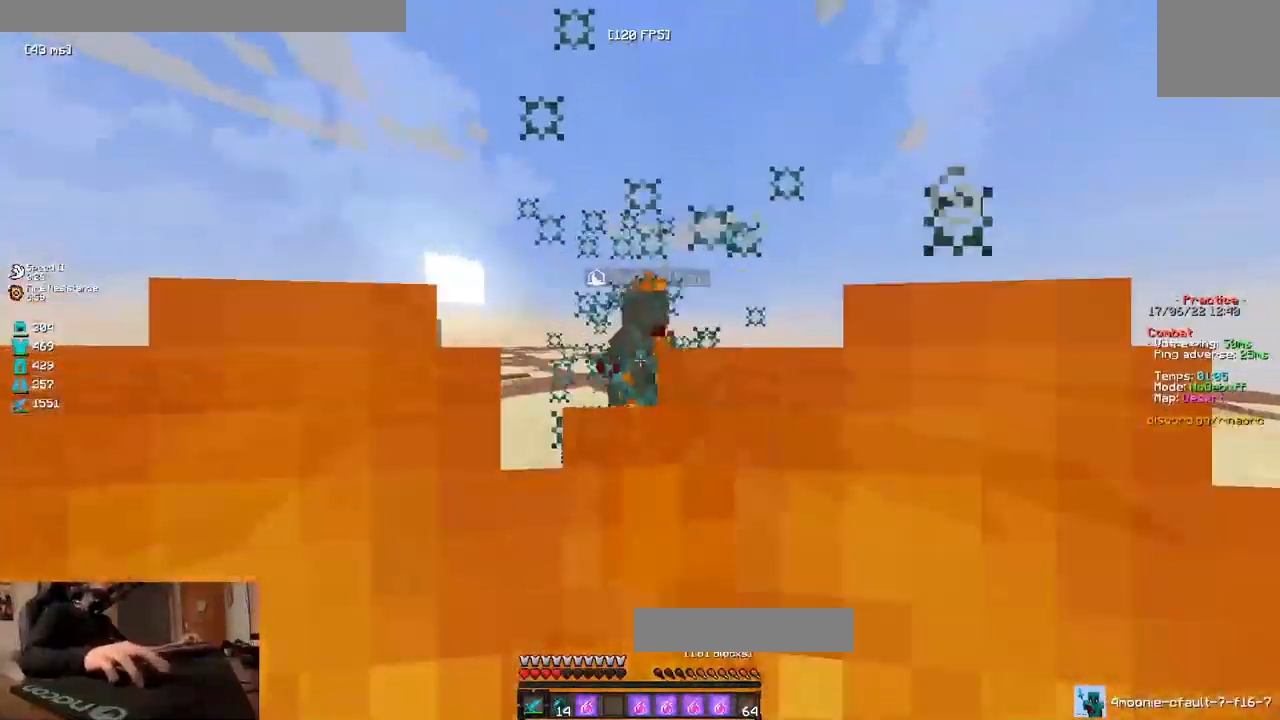
{"keys": ["z"], "events": []}
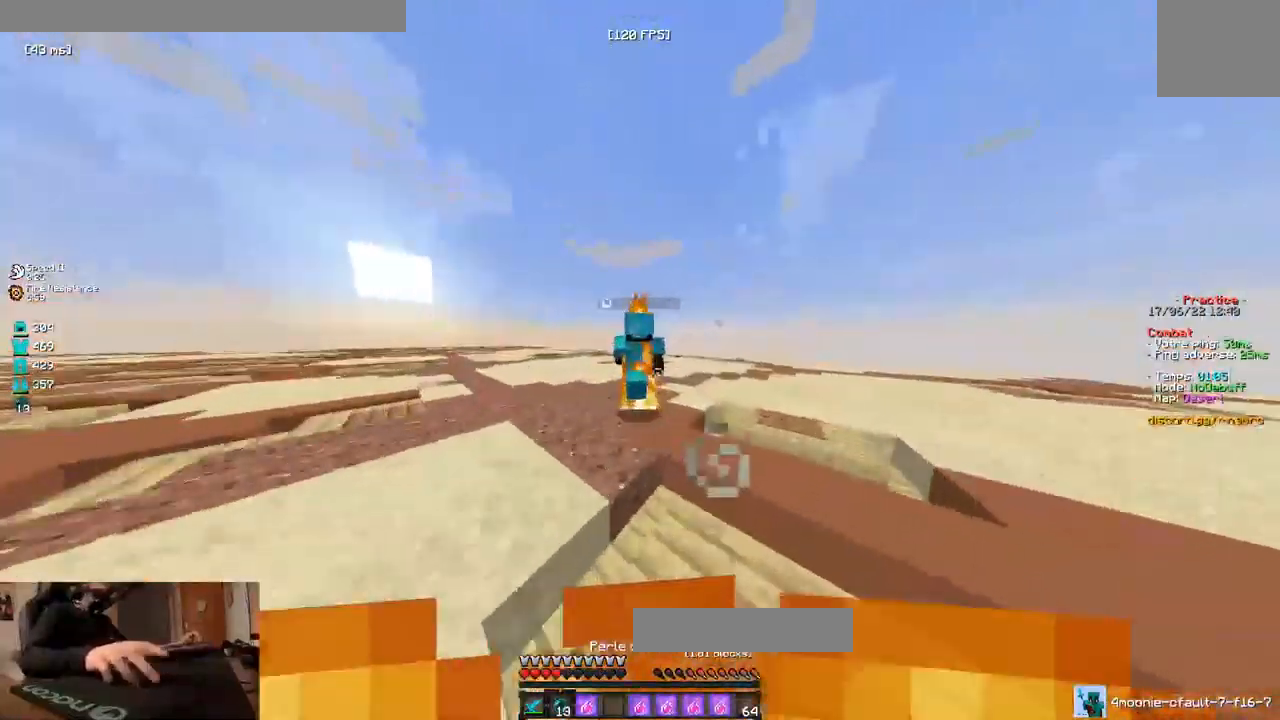
{"keys": ["z"], "events": []}
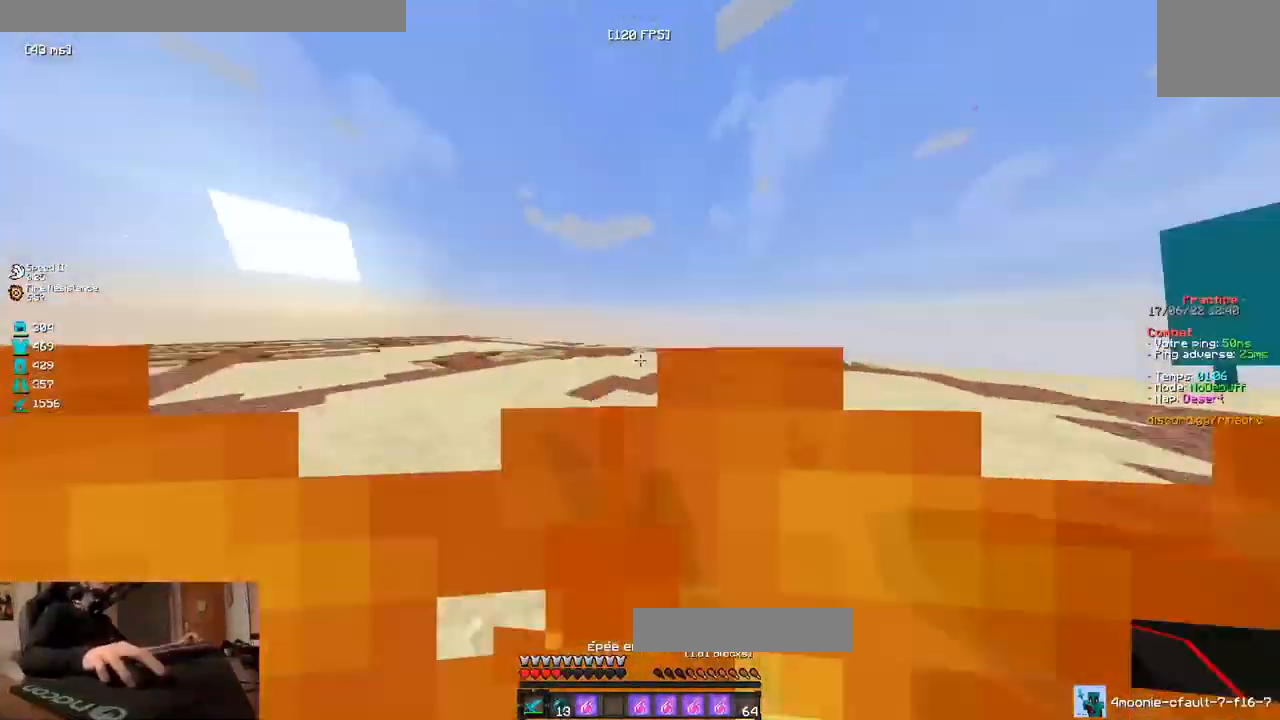
{"keys": ["z"], "events": [[34, "d", "down"], [250, "d", "up"], [317, "q", "down"], [450, "q", "up"]]}
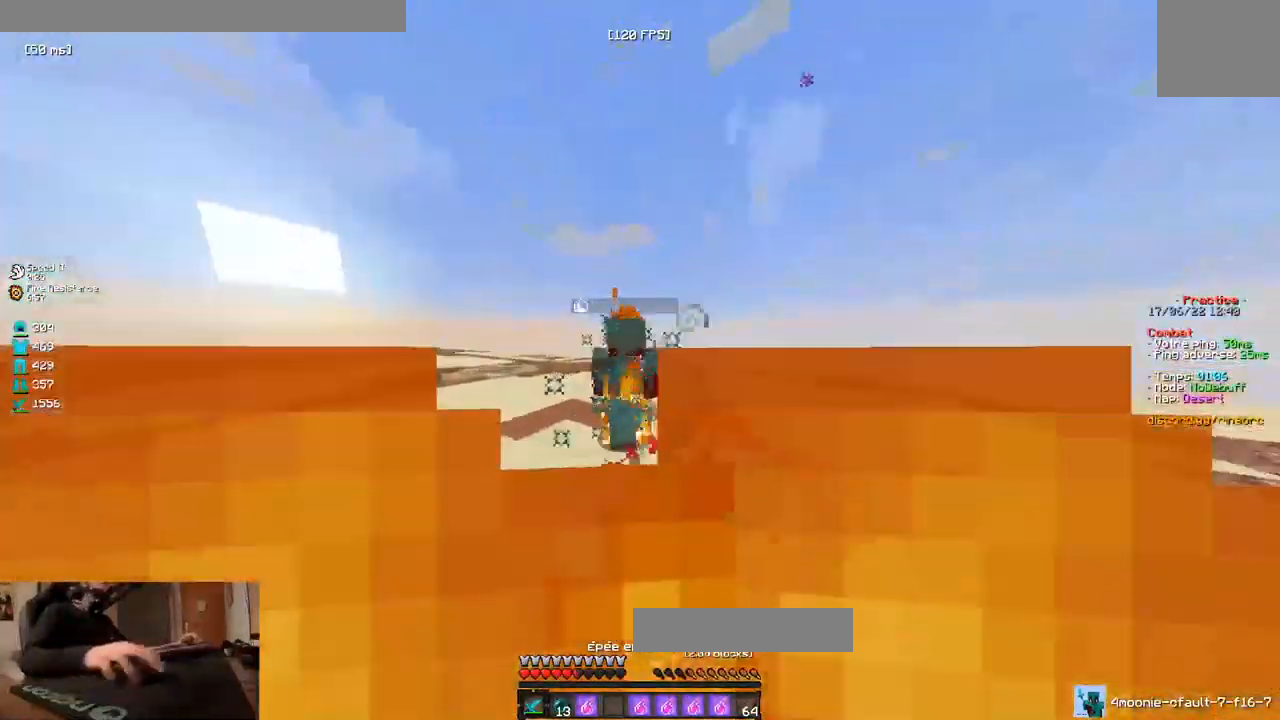
{"keys": ["z"], "events": []}
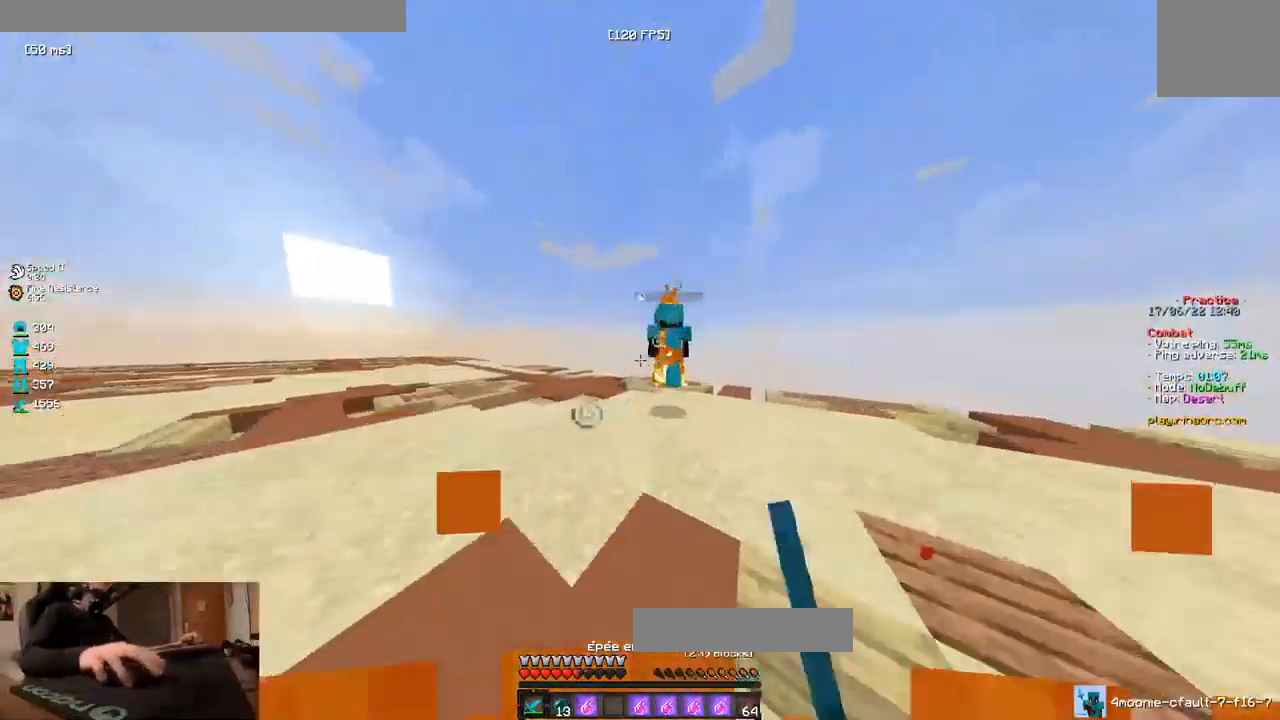
{"keys": ["z"], "events": []}
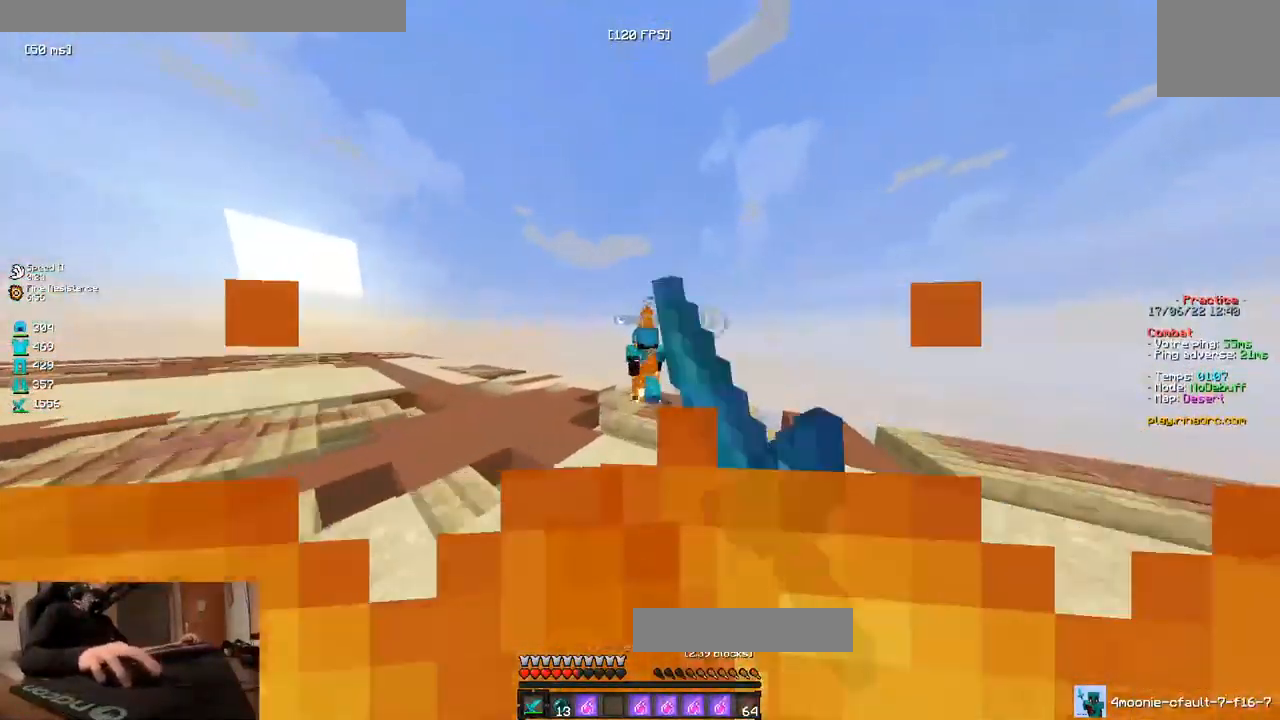
{"keys": ["q", "z"], "events": [[367, "q", "down"]]}
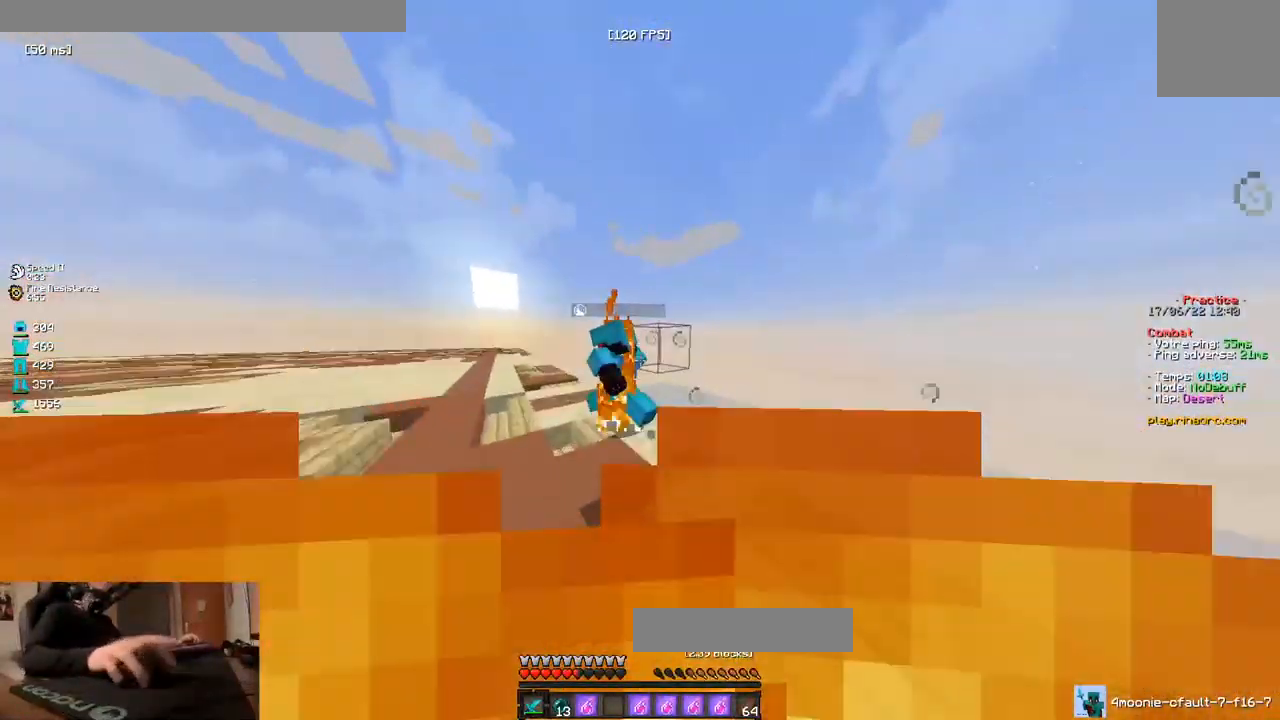
{"keys": ["q", "z"], "events": []}
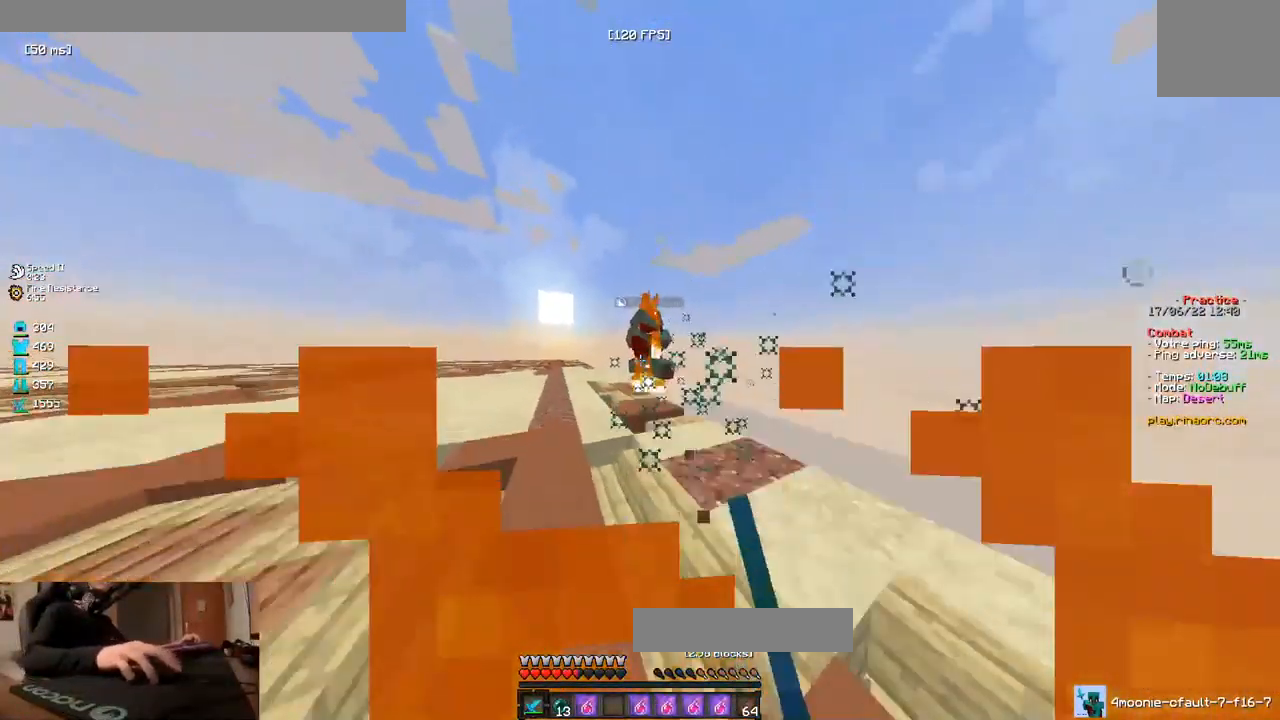
{"keys": ["z"], "events": [[384, "q", "up"]]}
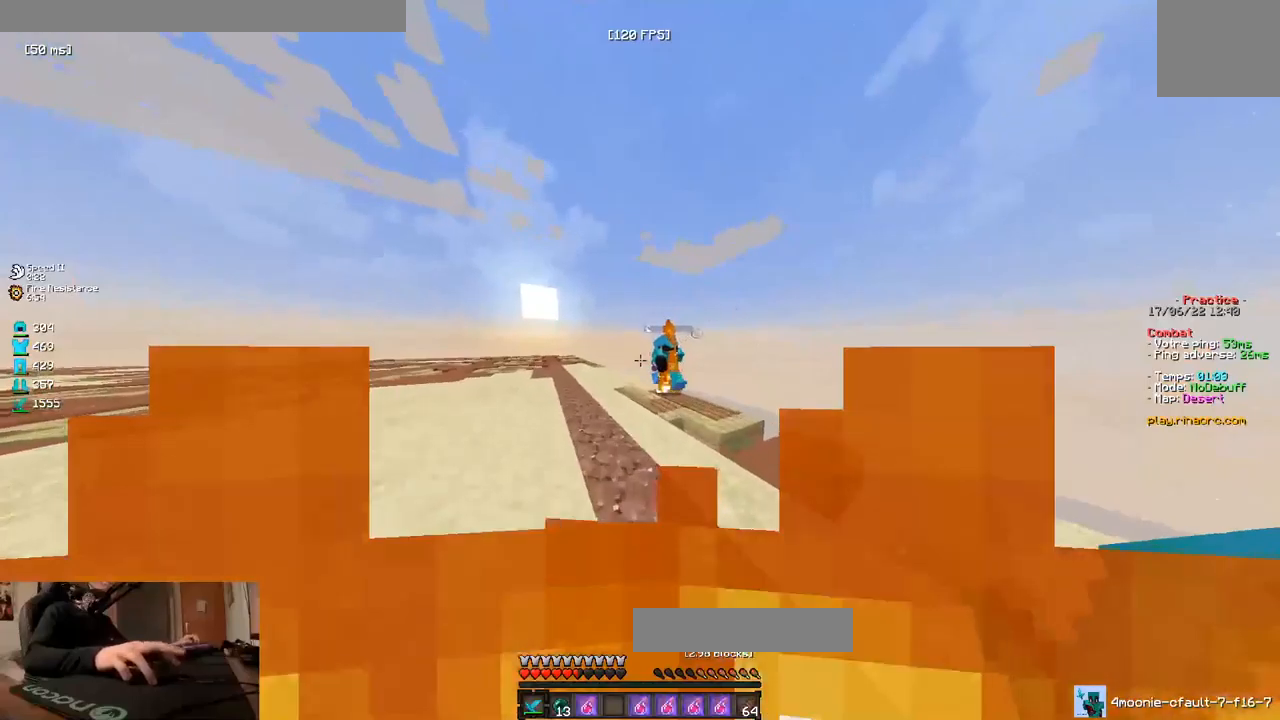
{"keys": ["q", "z"], "events": [[334, "q", "down"]]}
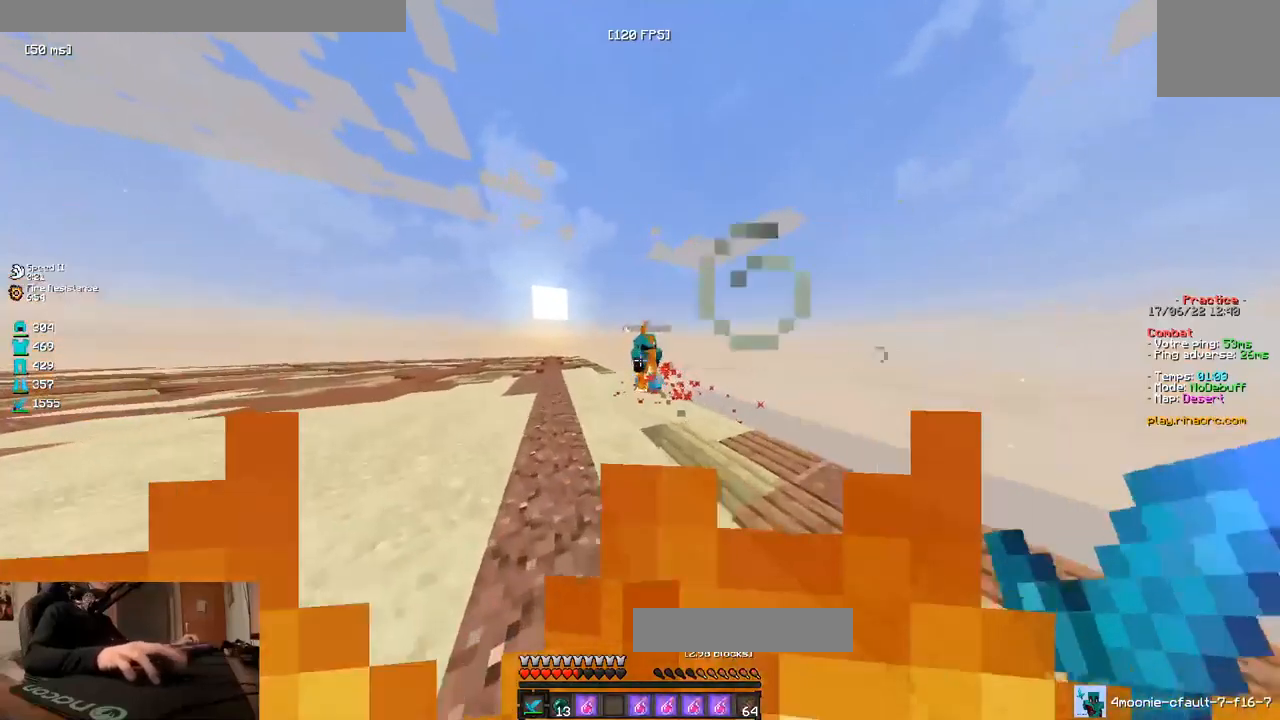
{"keys": ["z"], "events": [[134, "q", "up"]]}
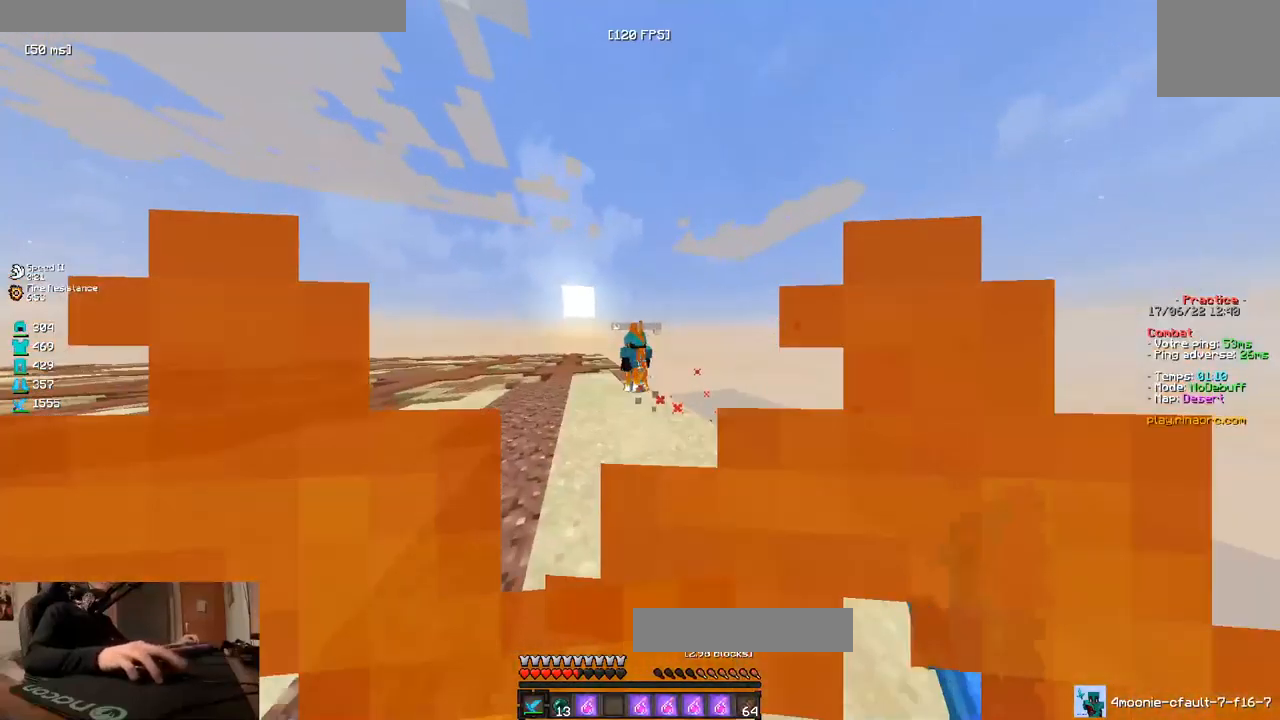
{"keys": ["q", "z"], "events": [[484, "q", "down"]]}